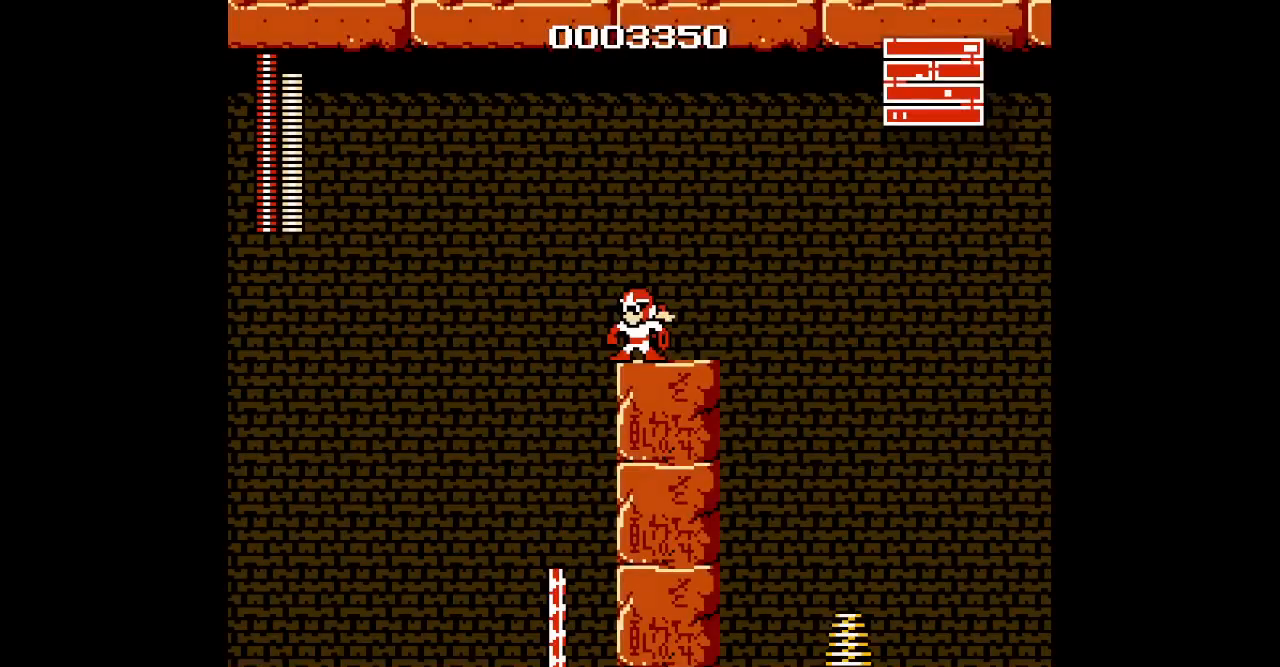
Gameplay with a controller (Xbox layout); each line is a JSON object with the inputs held at the frame after it (dt_ms = milliseconds from this image to that frame). "events" lists button and stick changes between this image and that frame as [ms after this image, input, new state], when the widget could be followed in between. Not read: HOME L2 L3 R2 R3 SELECT.
{"dt_ms": 500, "buttons": ["L1"], "events": [[483, "L1", "down"]]}
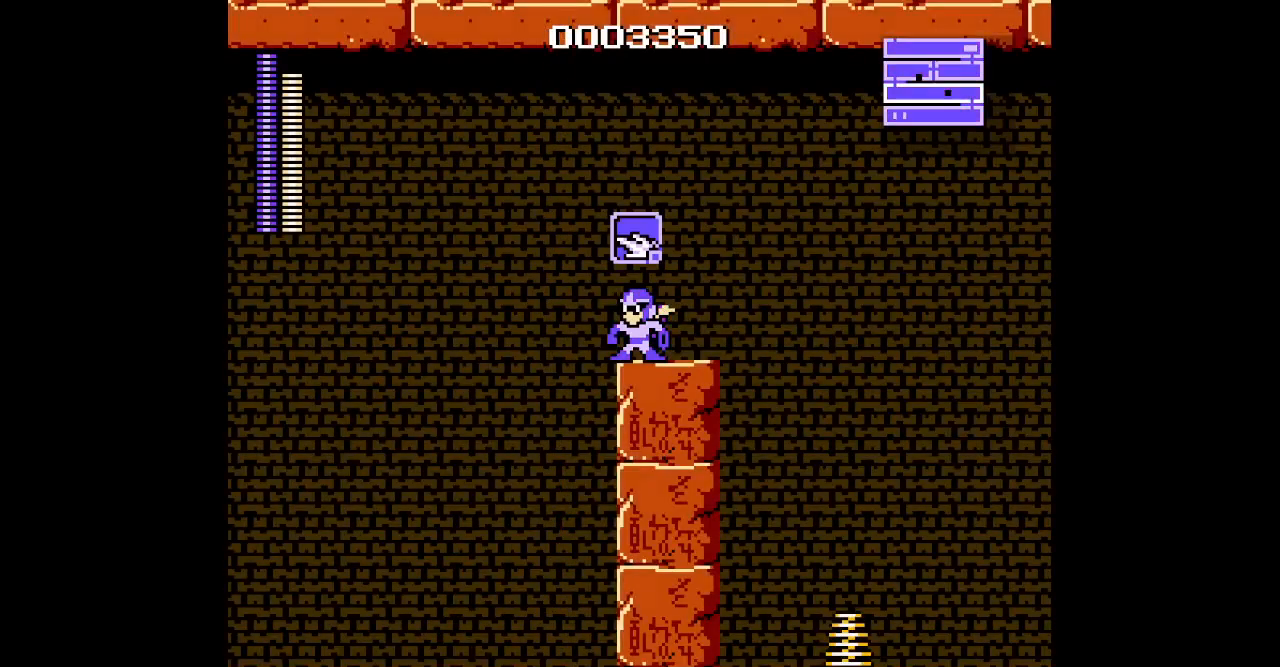
{"dt_ms": 500, "buttons": ["DPAD_LEFT"], "events": [[50, "L1", "up"], [150, "DPAD_LEFT", "down"]]}
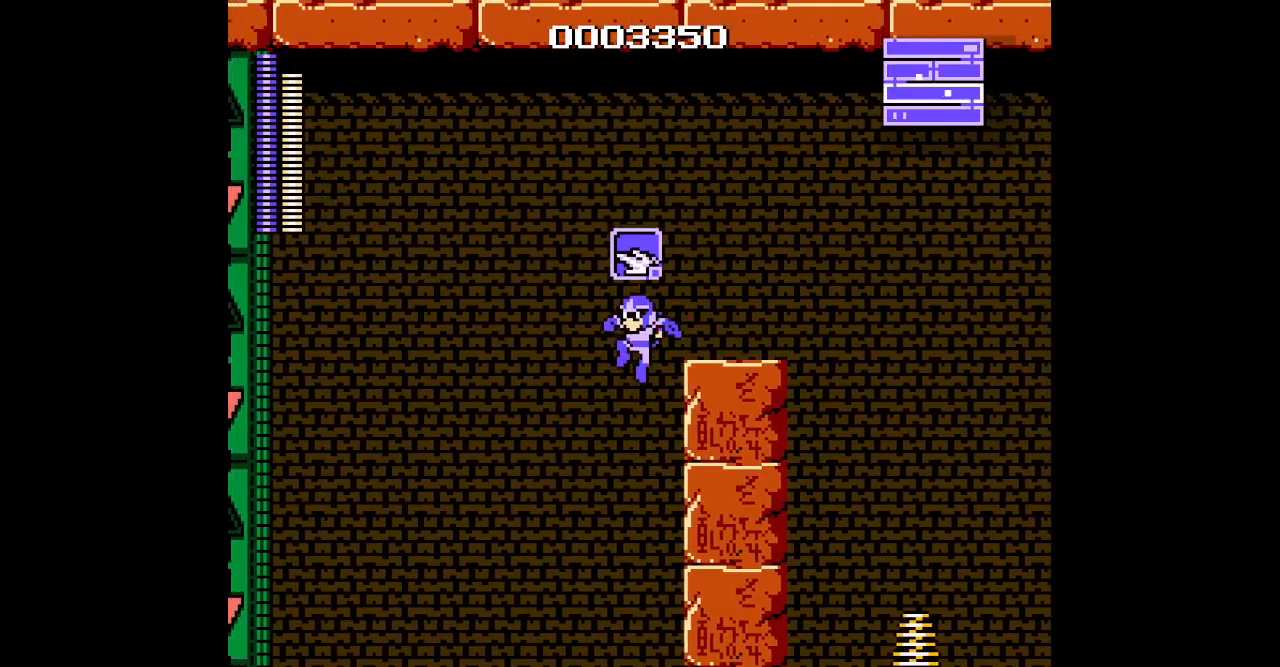
{"dt_ms": 500, "buttons": ["DPAD_LEFT"], "events": [[317, "L1", "down"], [333, "R1", "down"], [433, "L1", "up"], [450, "R1", "up"]]}
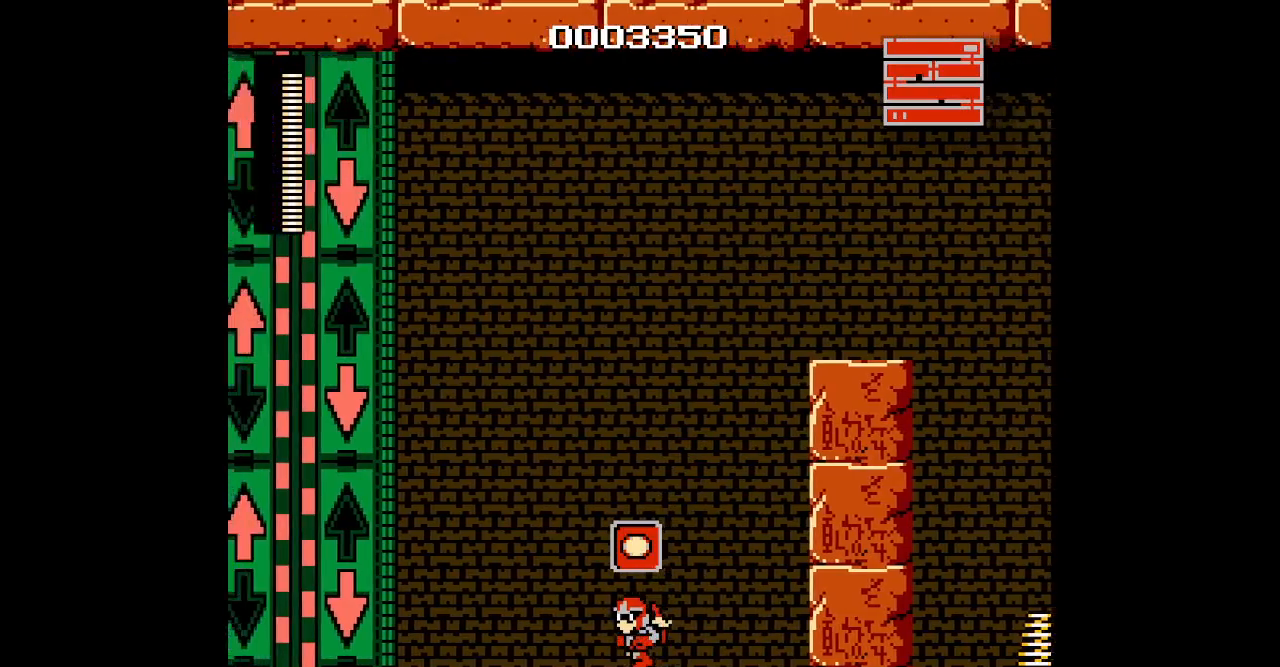
{"dt_ms": 500, "buttons": ["DPAD_LEFT"], "events": []}
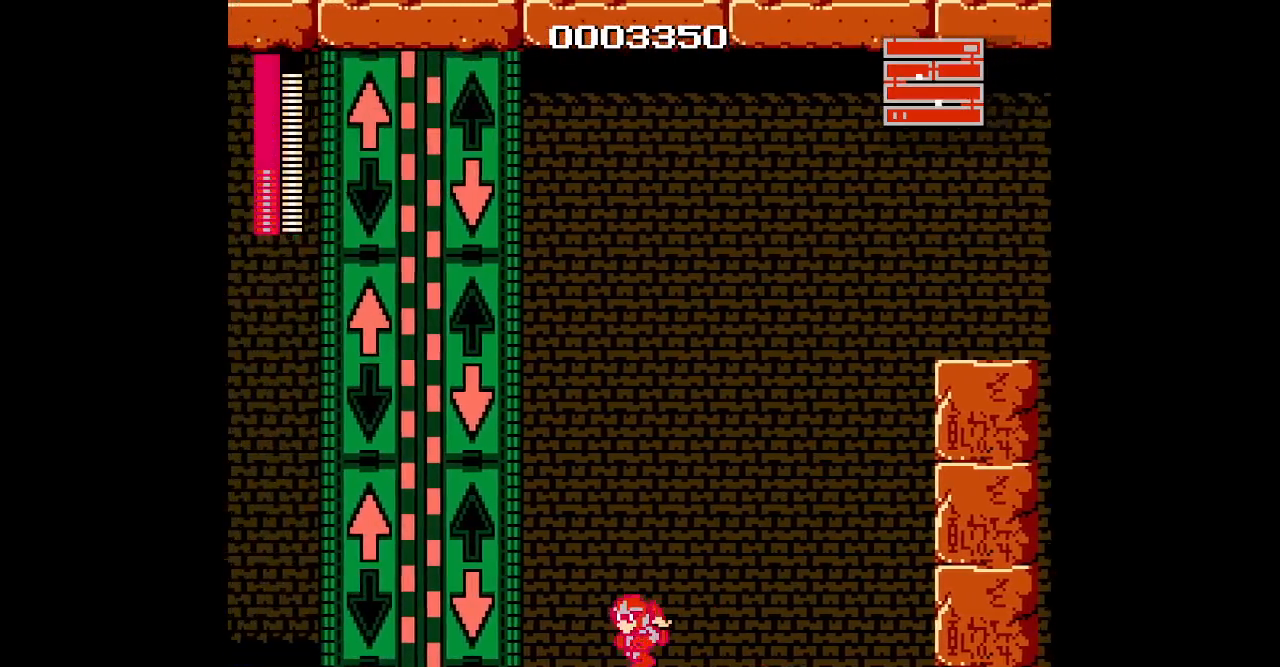
{"dt_ms": 500, "buttons": ["DPAD_LEFT"], "events": [[250, "DPAD_LEFT", "up"], [300, "DPAD_LEFT", "down"]]}
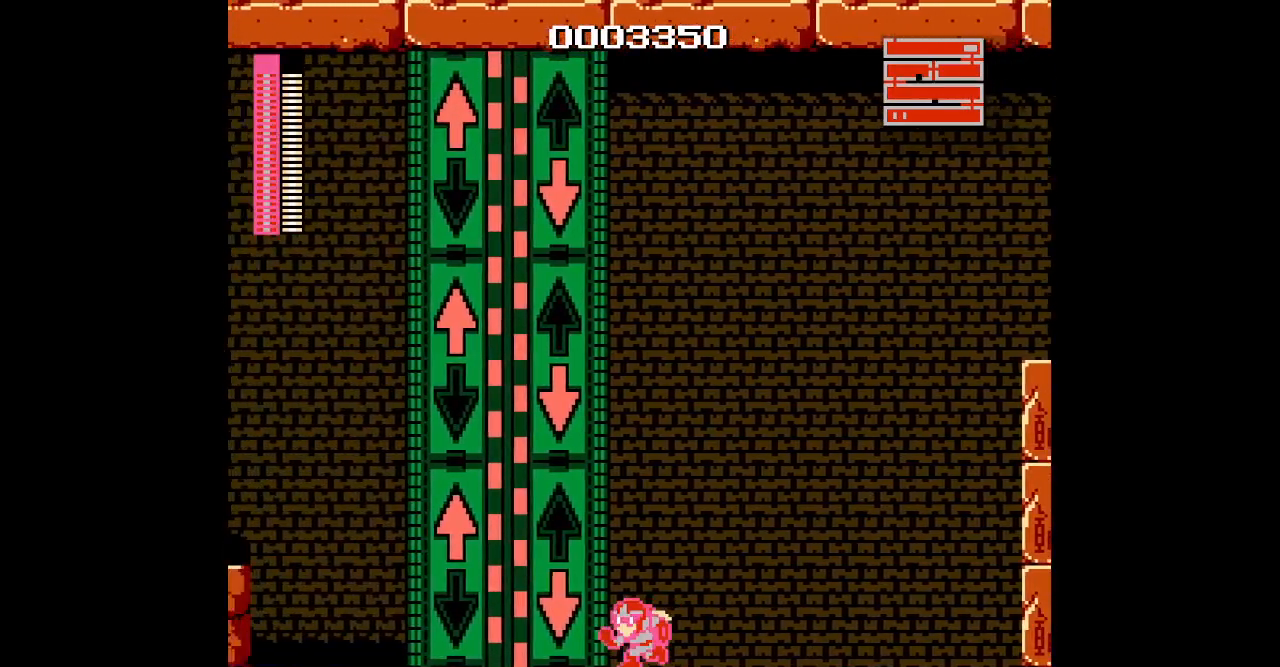
{"dt_ms": 500, "buttons": ["DPAD_LEFT"], "events": []}
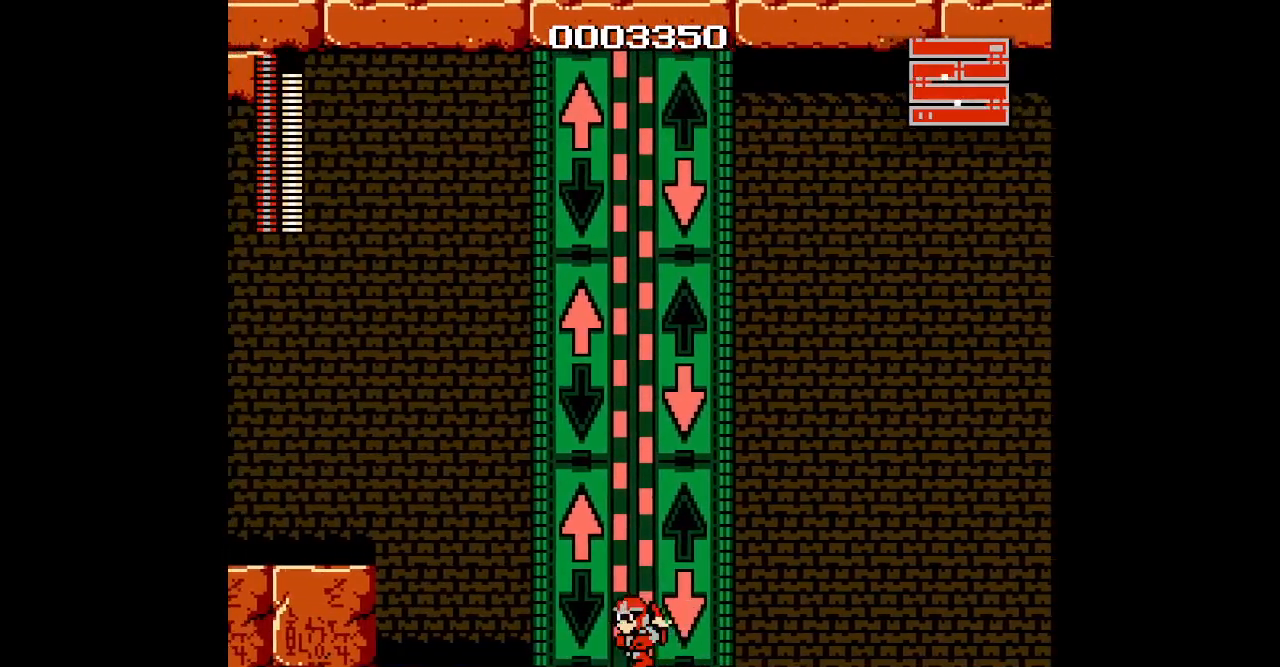
{"dt_ms": 500, "buttons": [], "events": [[333, "DPAD_LEFT", "up"]]}
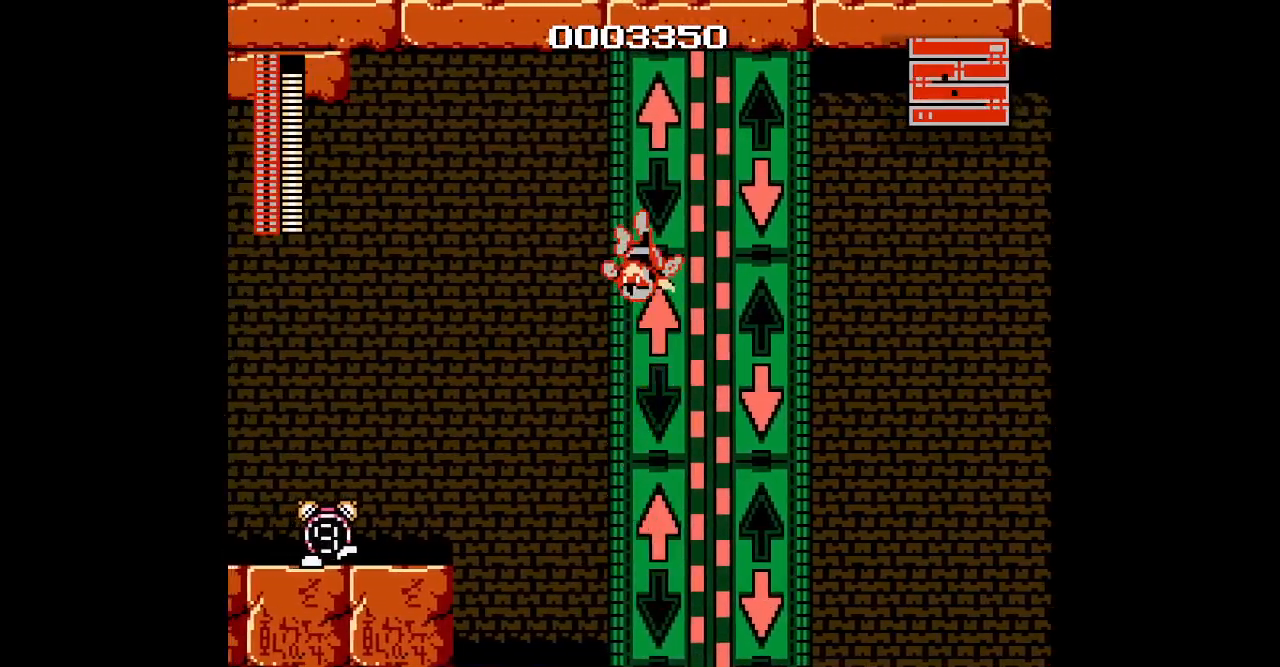
{"dt_ms": 500, "buttons": ["DPAD_LEFT"], "events": [[267, "DPAD_LEFT", "down"]]}
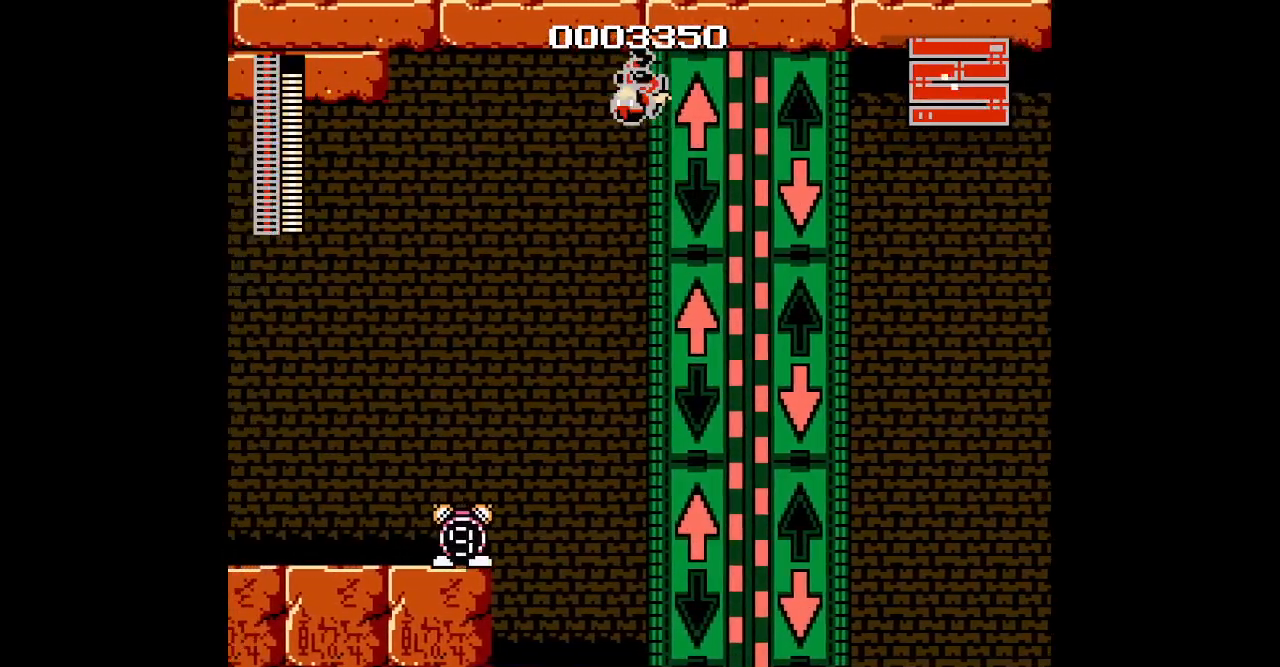
{"dt_ms": 500, "buttons": [], "events": [[283, "DPAD_LEFT", "up"]]}
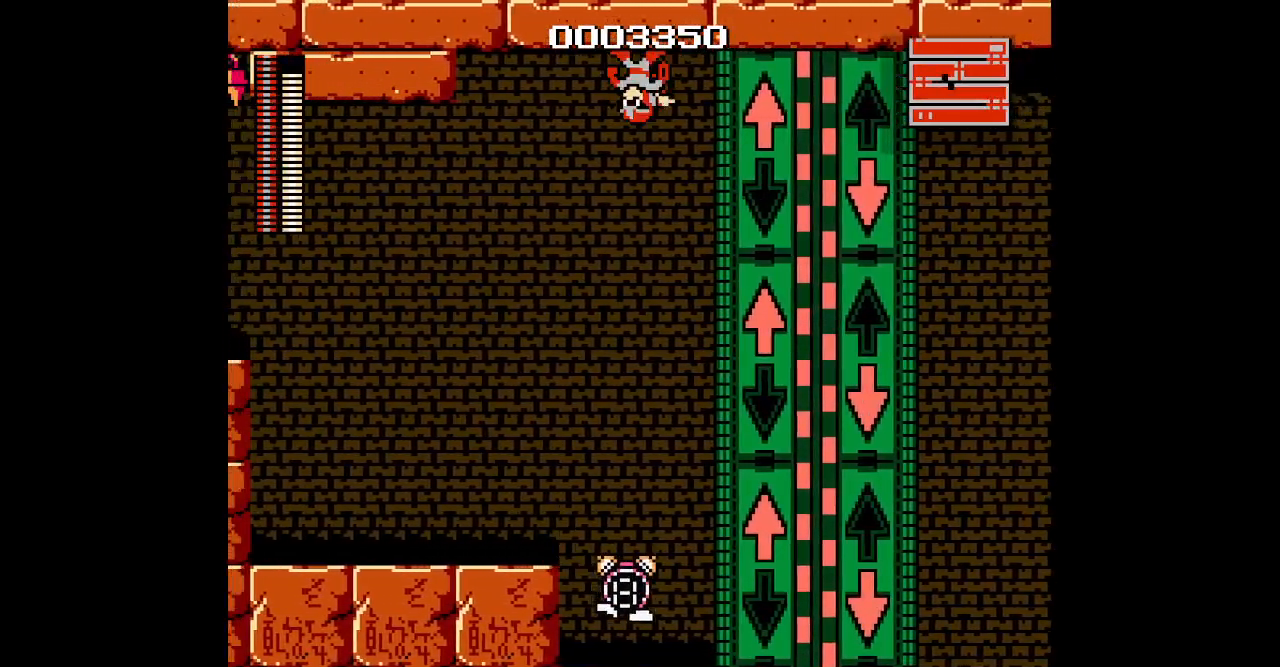
{"dt_ms": 500, "buttons": ["DPAD_LEFT"], "events": [[33, "DPAD_LEFT", "down"]]}
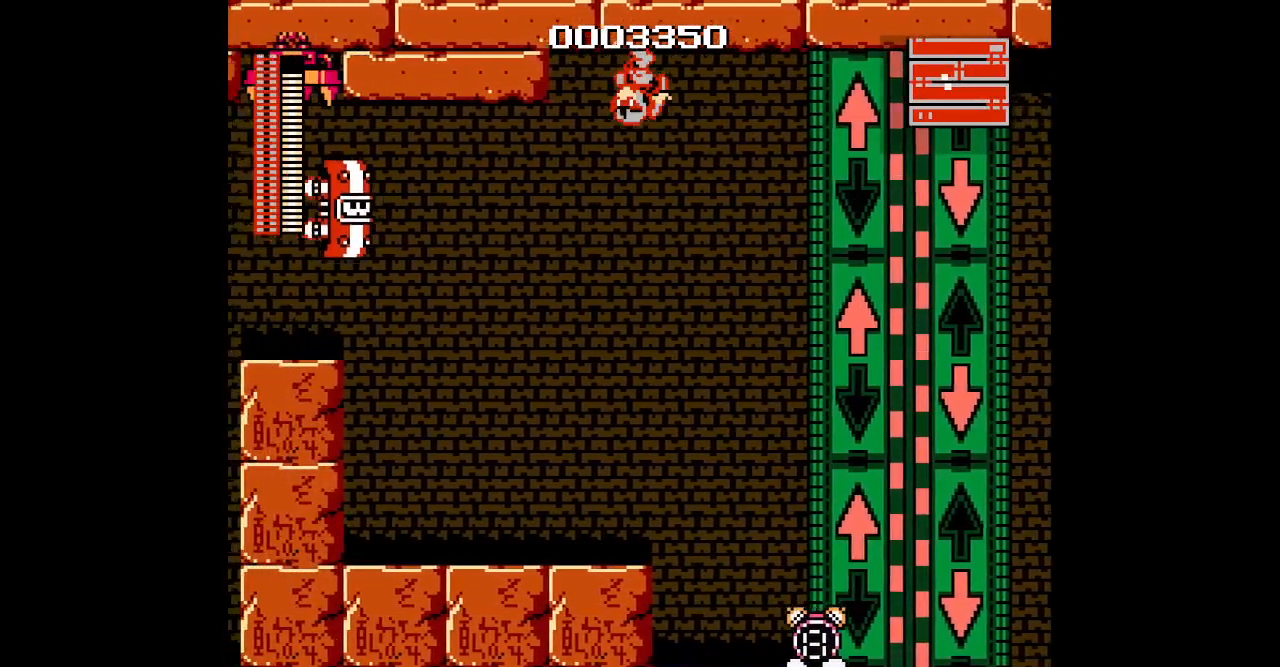
{"dt_ms": 500, "buttons": ["DPAD_RIGHT"], "events": [[117, "DPAD_LEFT", "up"], [250, "DPAD_RIGHT", "down"]]}
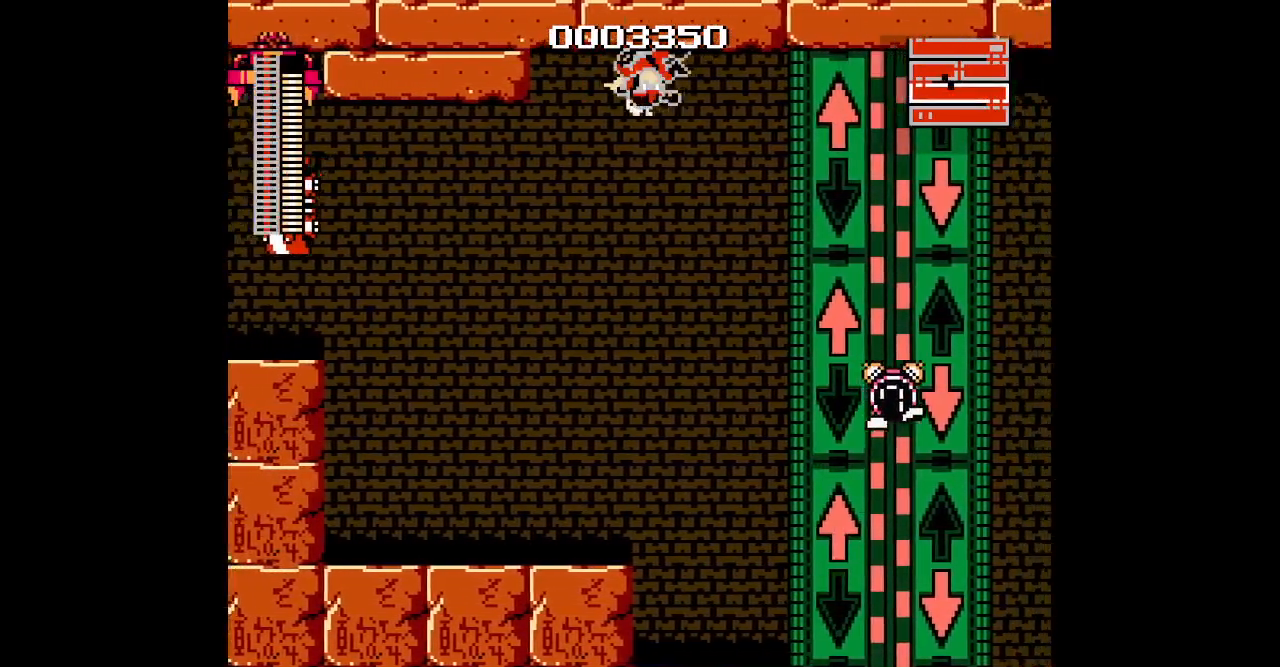
{"dt_ms": 1000, "buttons": [], "events": [[517, "DPAD_RIGHT", "up"]]}
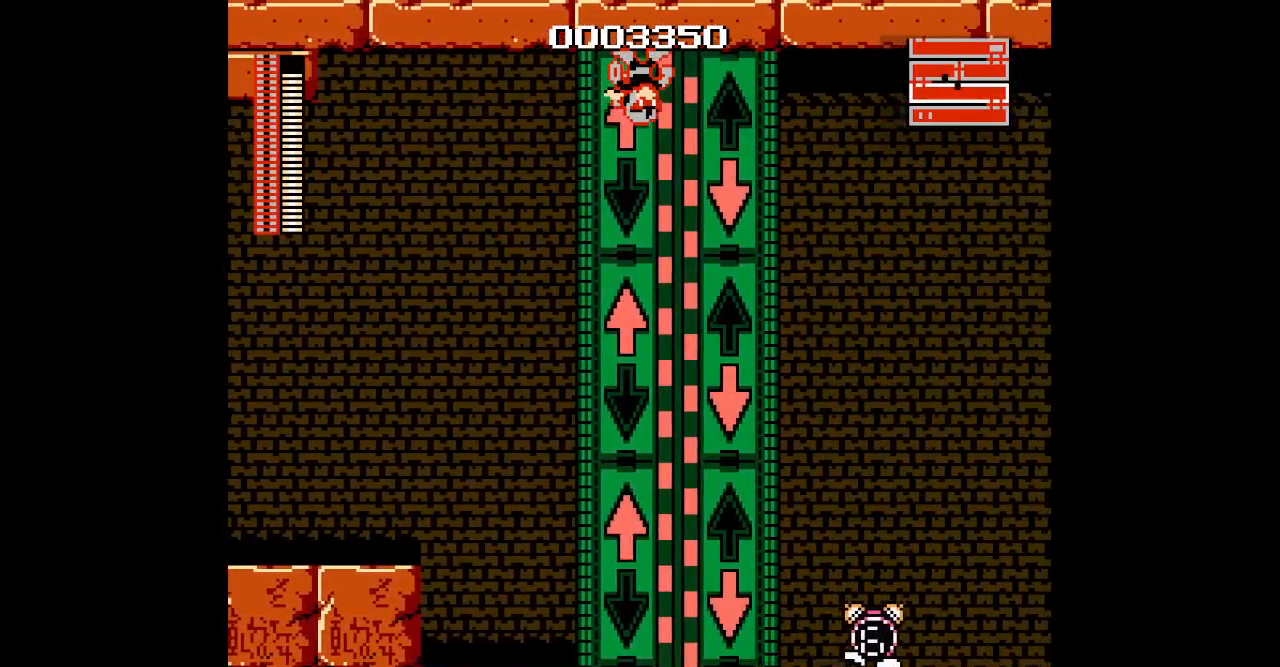
{"dt_ms": 1000, "buttons": ["DPAD_RIGHT"], "events": [[883, "DPAD_RIGHT", "down"]]}
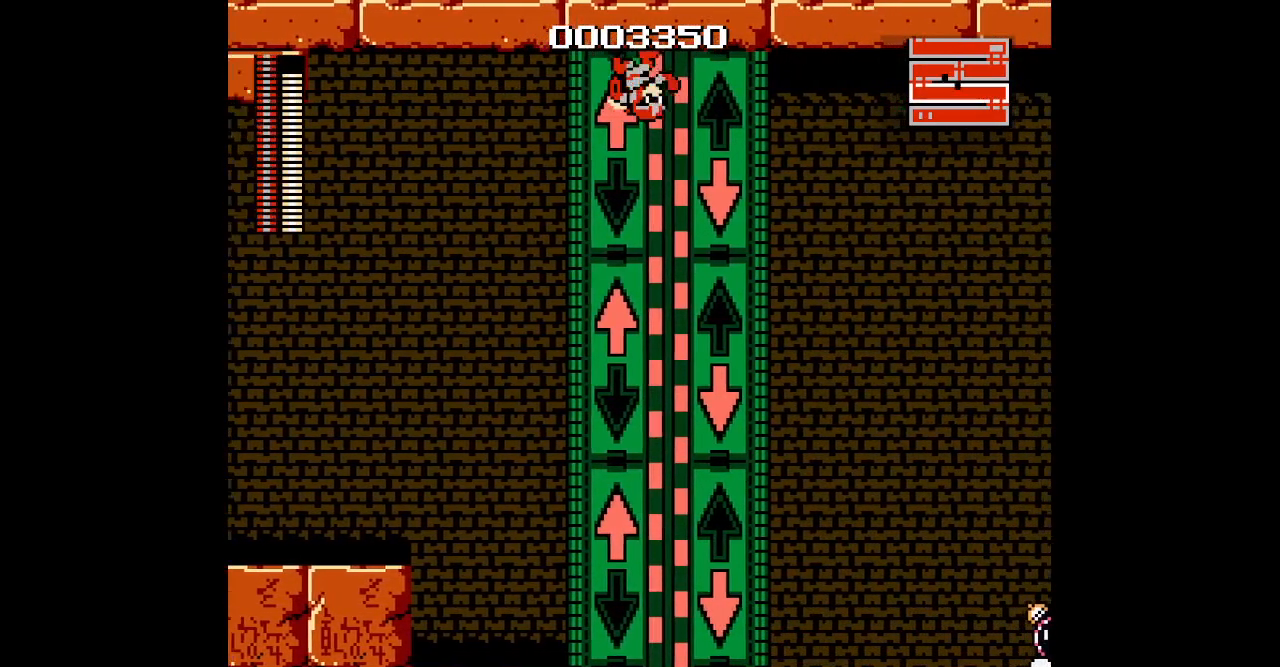
{"dt_ms": 500, "buttons": ["DPAD_LEFT"], "events": [[367, "DPAD_RIGHT", "up"], [433, "DPAD_LEFT", "down"]]}
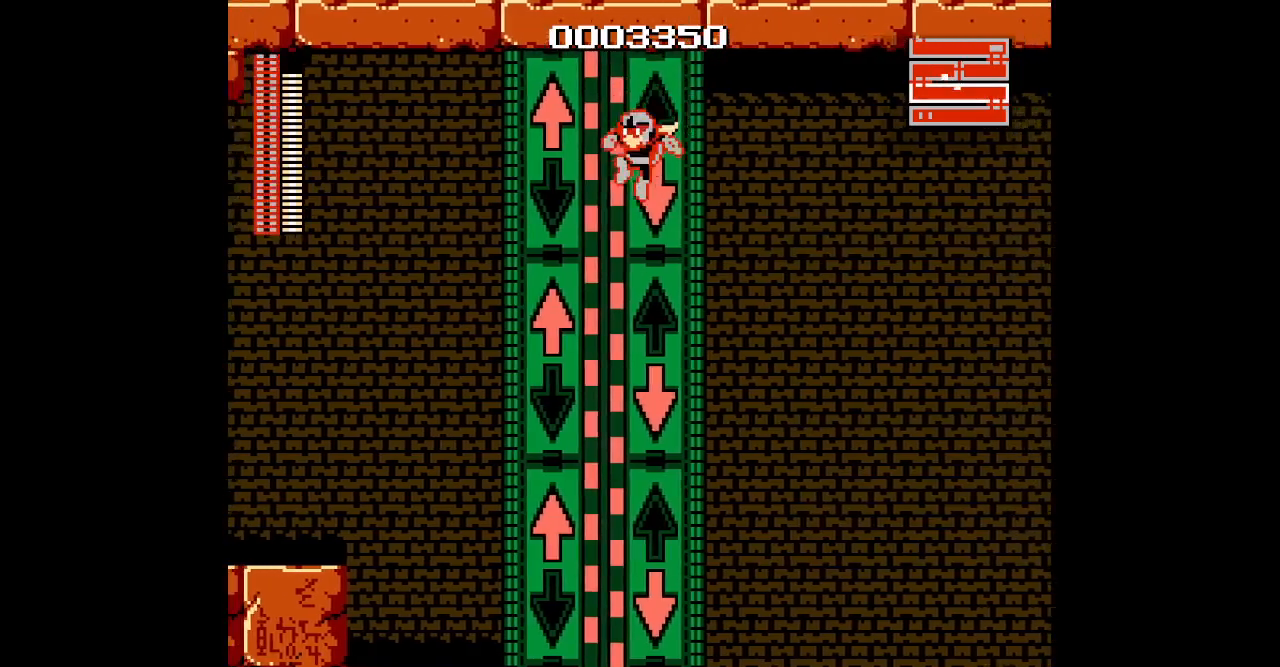
{"dt_ms": 500, "buttons": [], "events": [[333, "DPAD_LEFT", "up"]]}
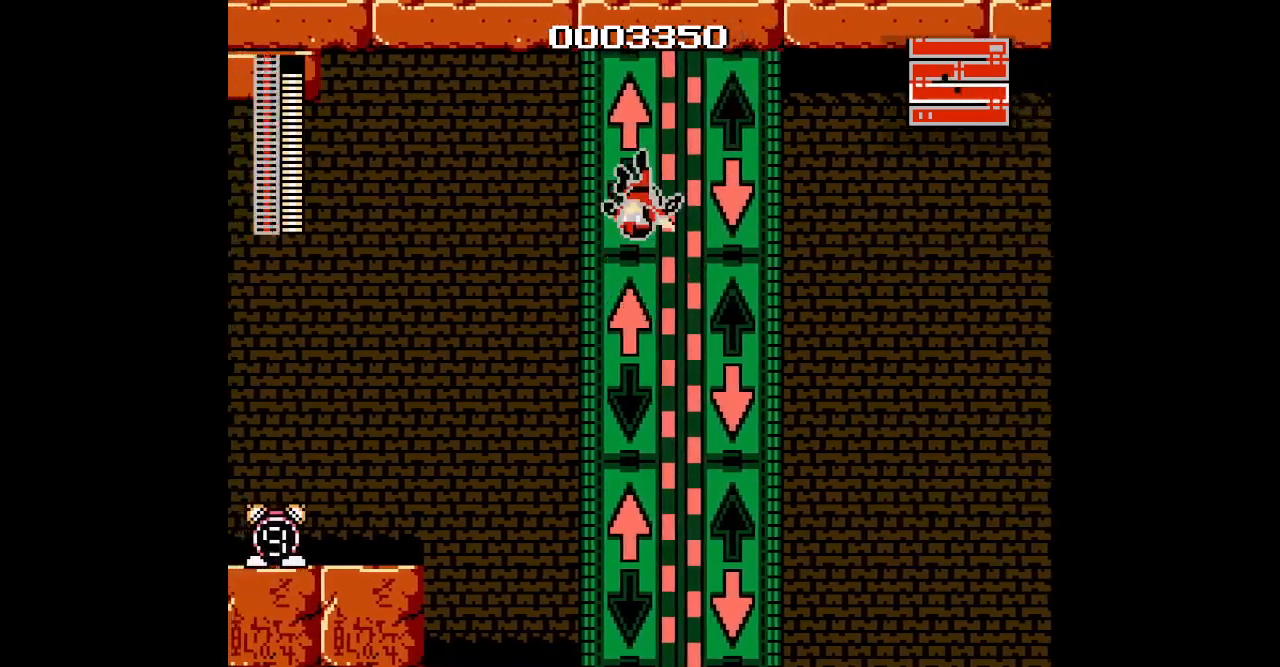
{"dt_ms": 500, "buttons": ["DPAD_RIGHT"], "events": [[317, "DPAD_RIGHT", "down"]]}
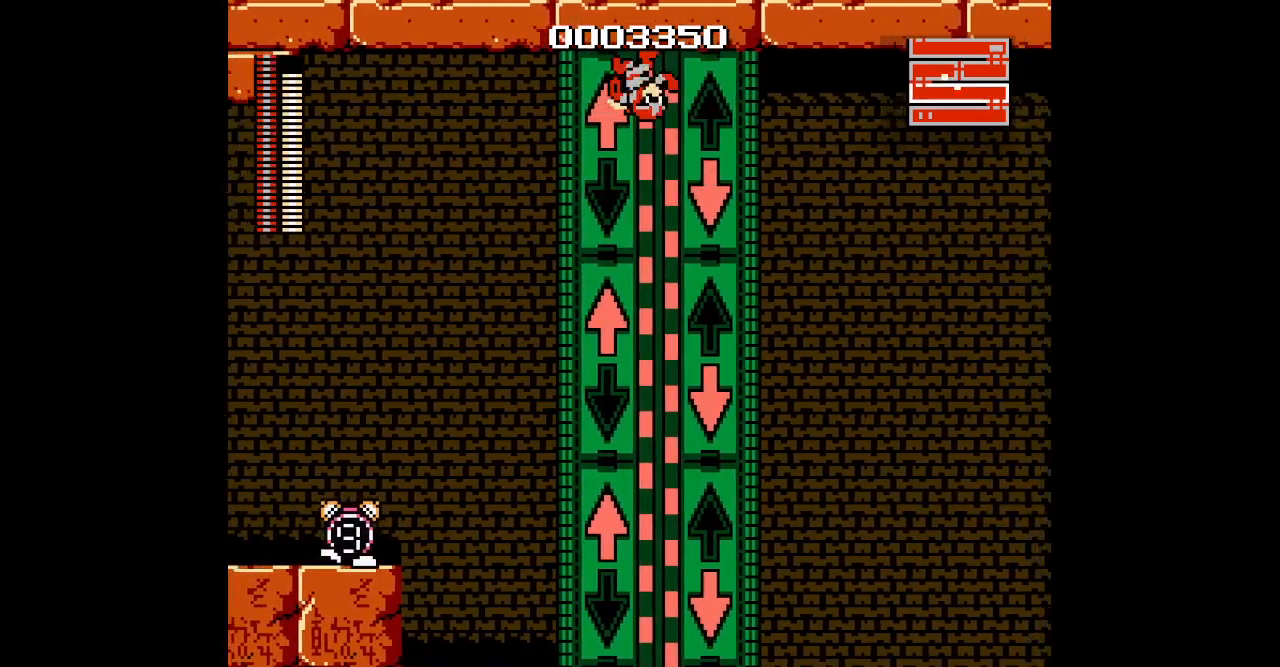
{"dt_ms": 500, "buttons": ["DPAD_RIGHT"], "events": []}
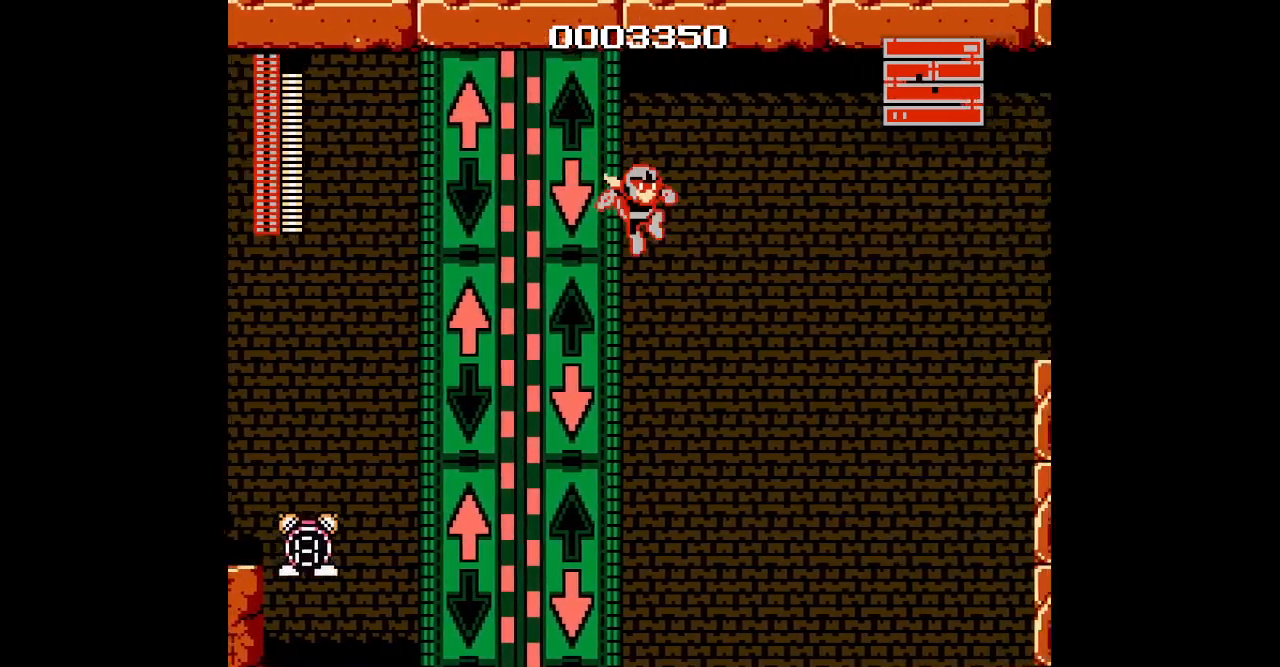
{"dt_ms": 500, "buttons": ["DPAD_RIGHT"], "events": []}